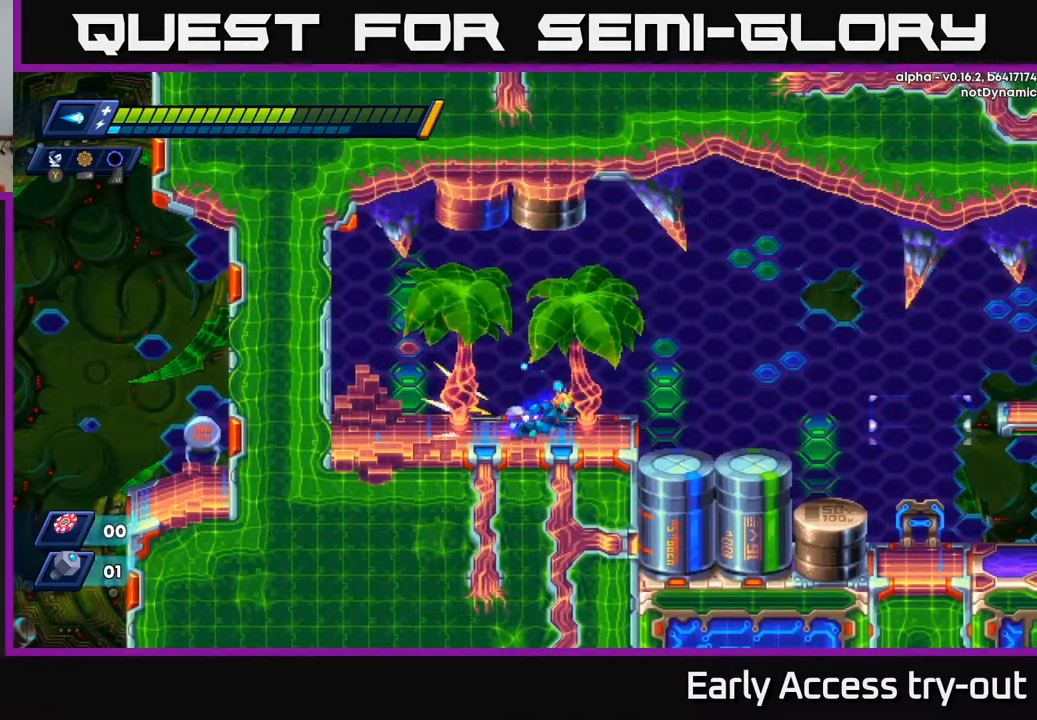
Gameplay with a controller (Xbox layout); each line is a JSON object with the inputs held at the frame after it. "events" lists button and stick changes between this image and that frame as [ms after this image, input, new state], when the widget could be followed in between. Not read: left_stick.
{"buttons": ["DPAD_RIGHT"], "right_stick": "center", "events": [[300, "A", "down"], [467, "A", "up"], [500, "DPAD_RIGHT", "down"]]}
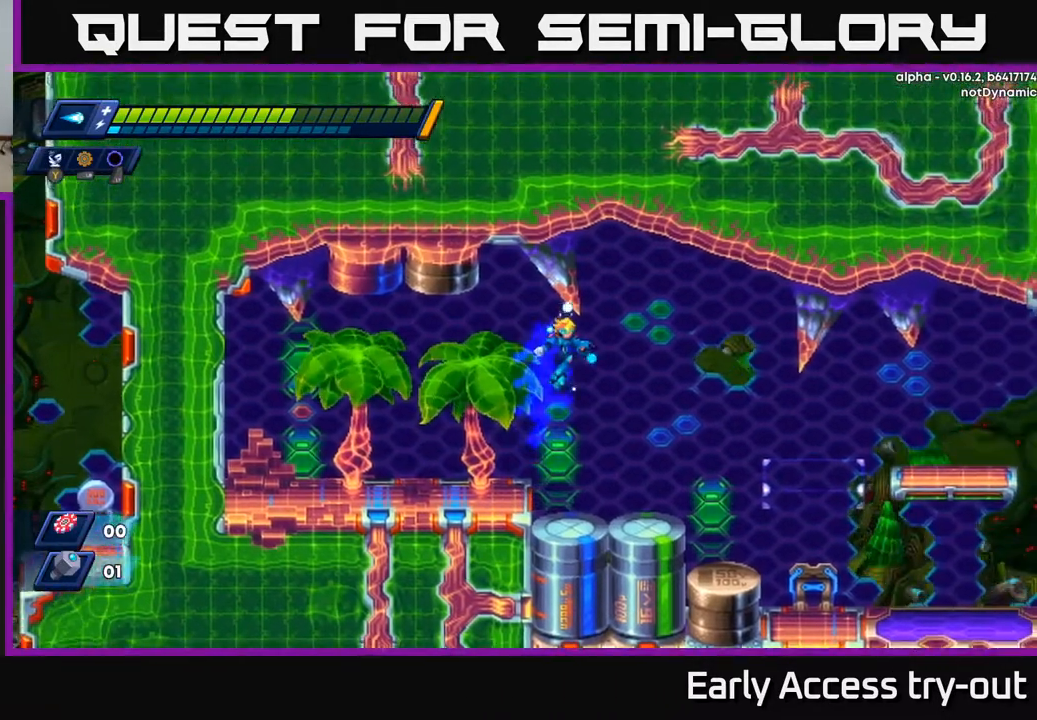
{"buttons": ["DPAD_RIGHT"], "right_stick": "center", "events": []}
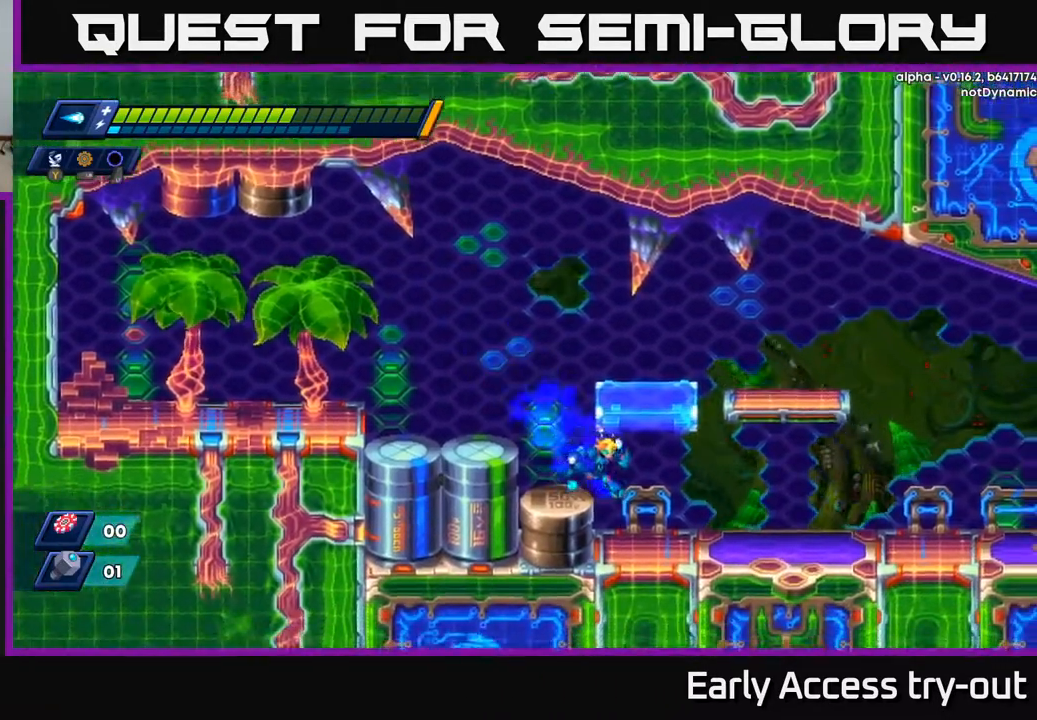
{"buttons": ["DPAD_RIGHT"], "right_stick": "center", "events": []}
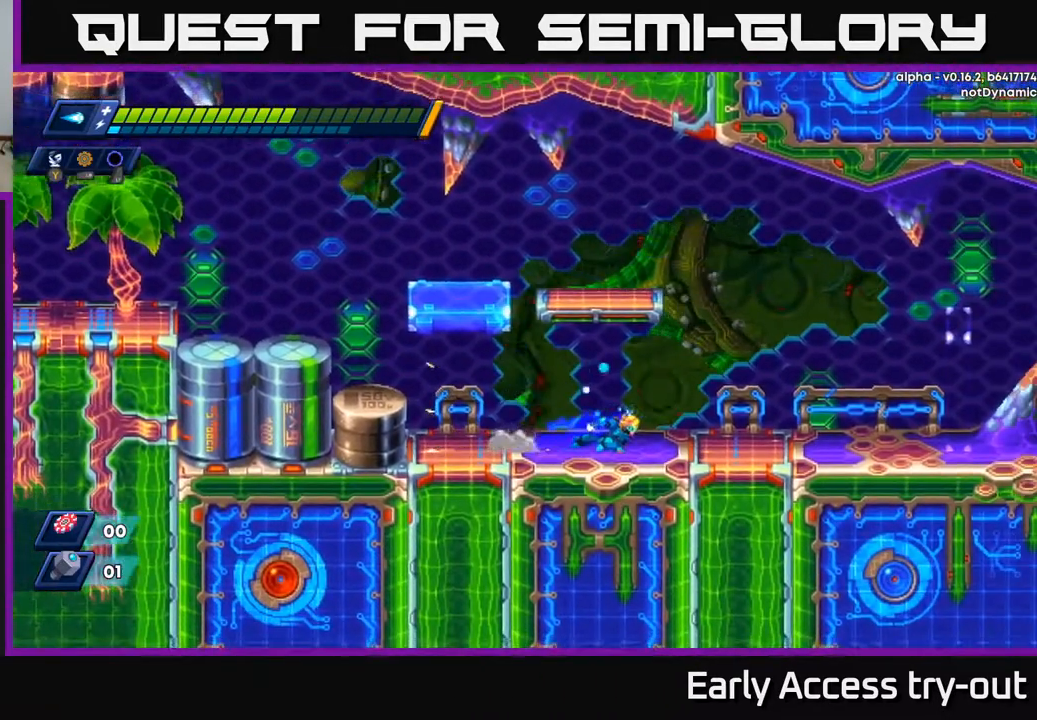
{"buttons": ["X", "DPAD_RIGHT"], "right_stick": "center", "events": [[200, "A", "down"], [383, "X", "down"], [433, "A", "up"]]}
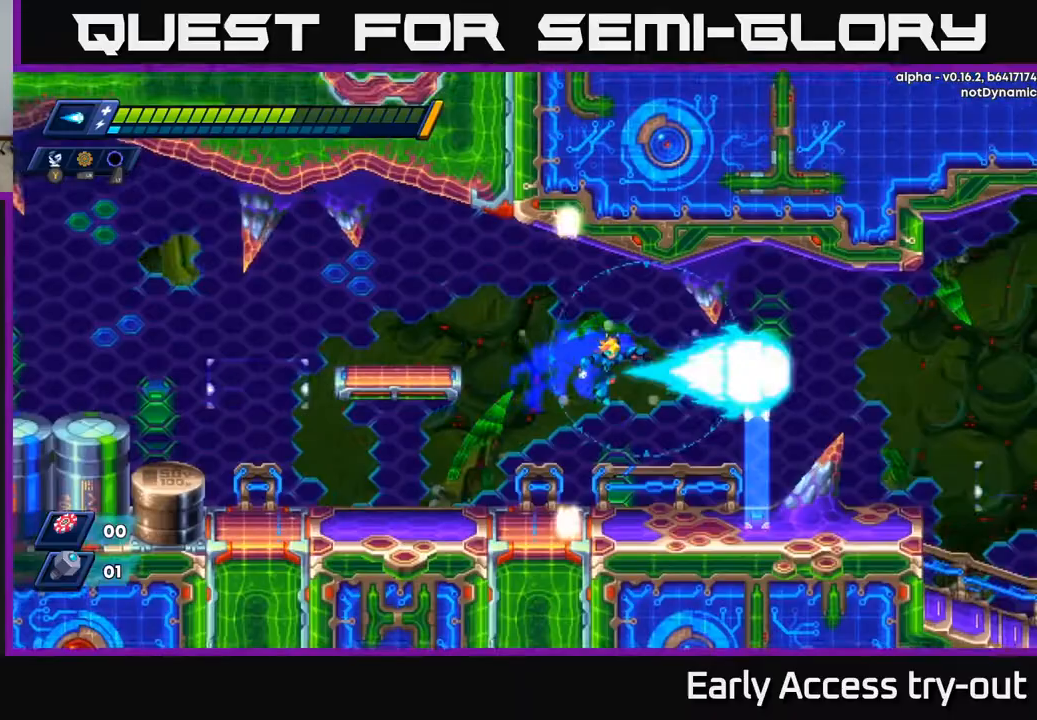
{"buttons": ["A", "DPAD_RIGHT"], "right_stick": "center", "events": [[17, "X", "up"], [100, "X", "down"], [133, "X", "up"], [417, "A", "down"]]}
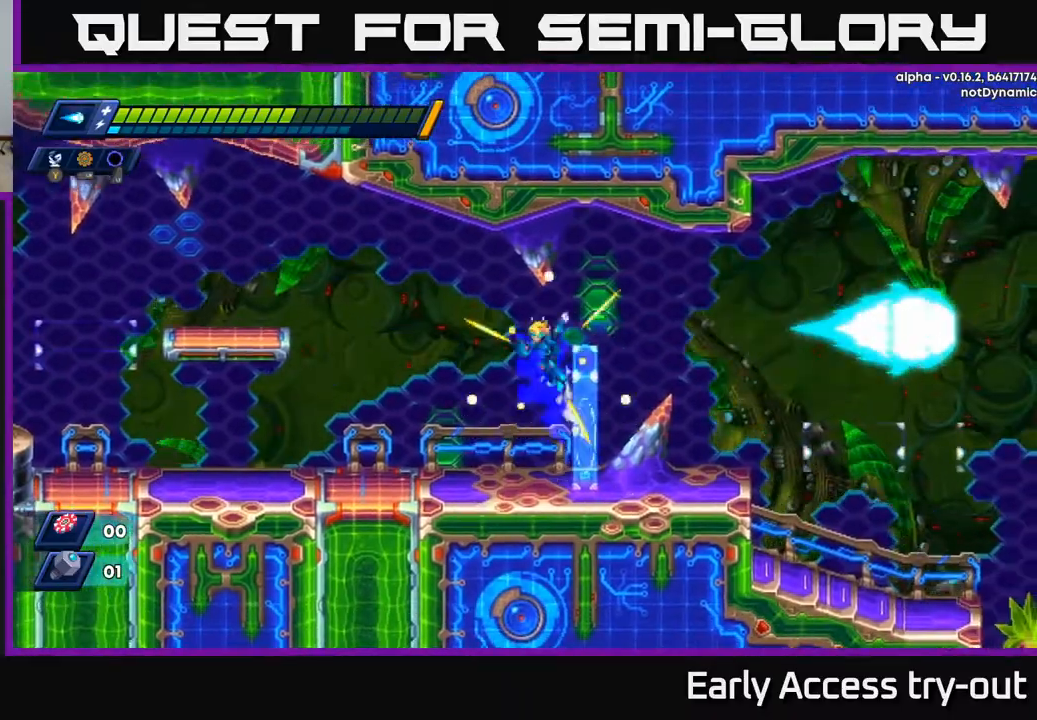
{"buttons": ["A", "DPAD_RIGHT"], "right_stick": "center", "events": [[83, "A", "up"], [450, "A", "down"]]}
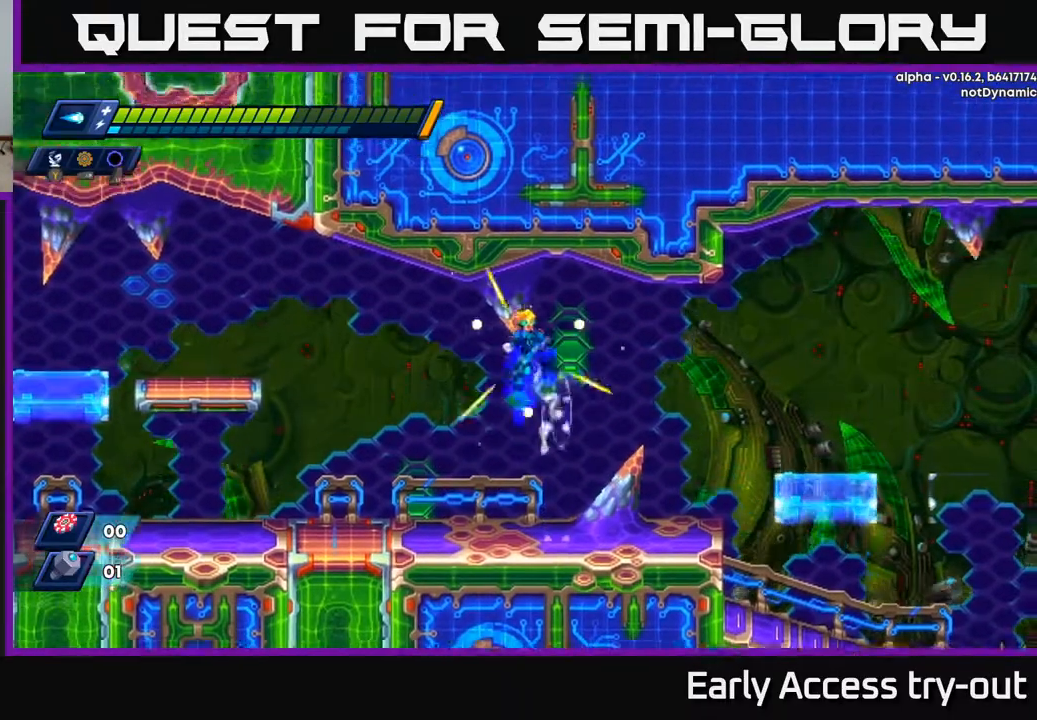
{"buttons": ["DPAD_RIGHT"], "right_stick": "center", "events": [[67, "A", "up"]]}
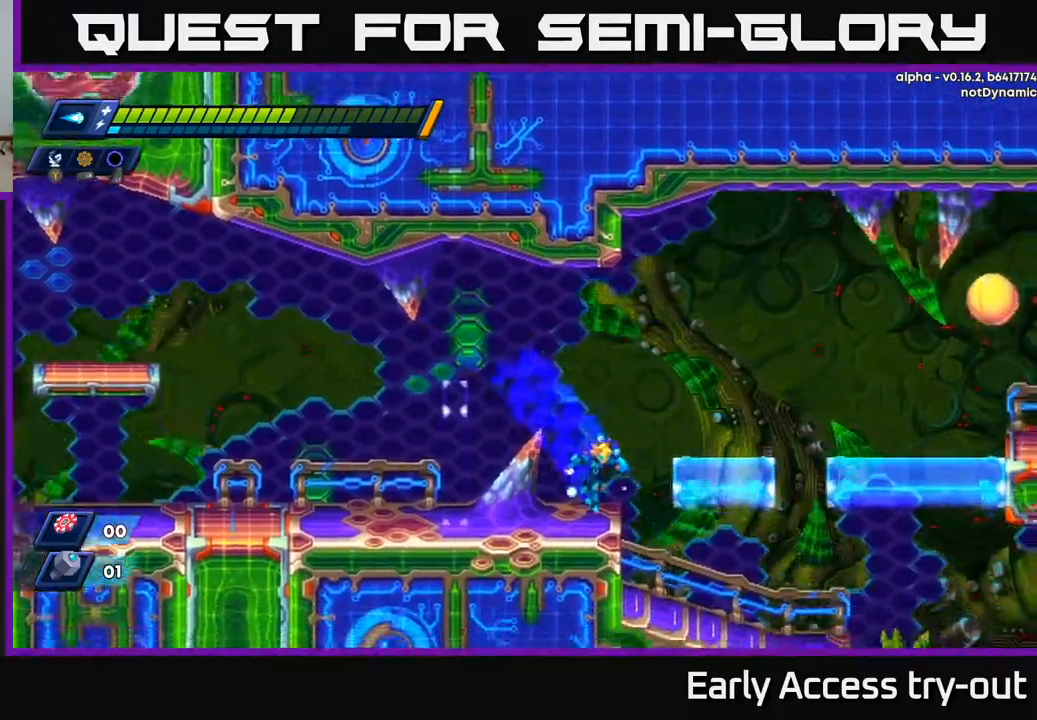
{"buttons": ["DPAD_RIGHT"], "right_stick": "center", "events": [[167, "A", "down"], [467, "A", "up"]]}
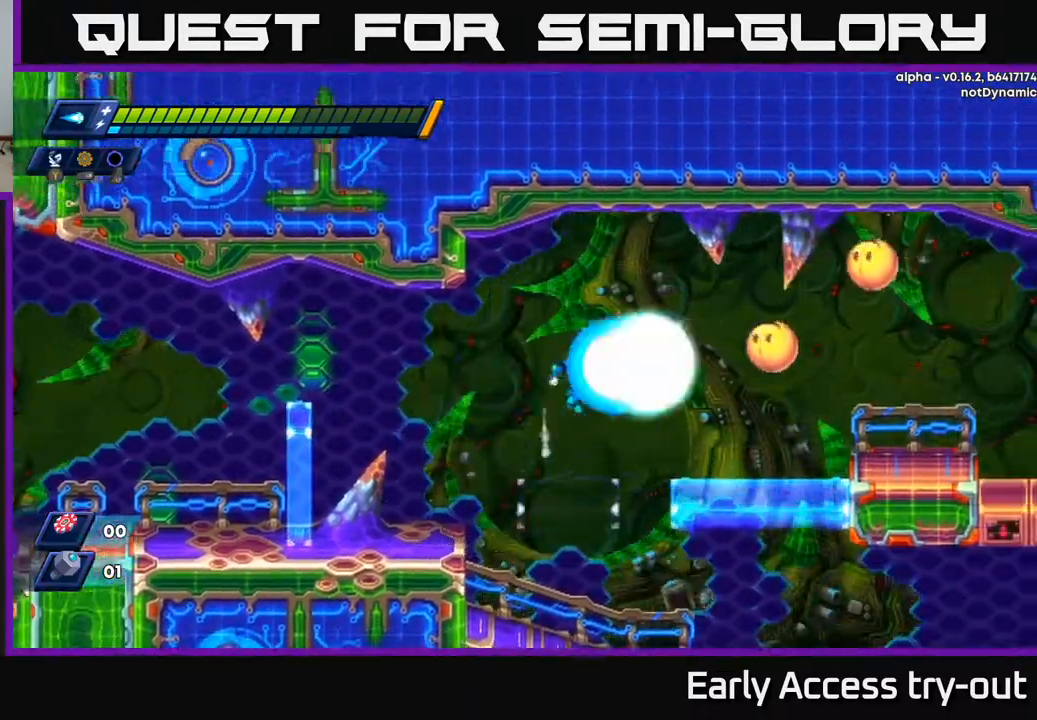
{"buttons": ["A", "DPAD_RIGHT"], "right_stick": "center", "events": [[50, "X", "down"], [133, "X", "up"], [183, "X", "down"], [267, "X", "up"], [317, "X", "down"], [400, "A", "down"], [450, "X", "up"]]}
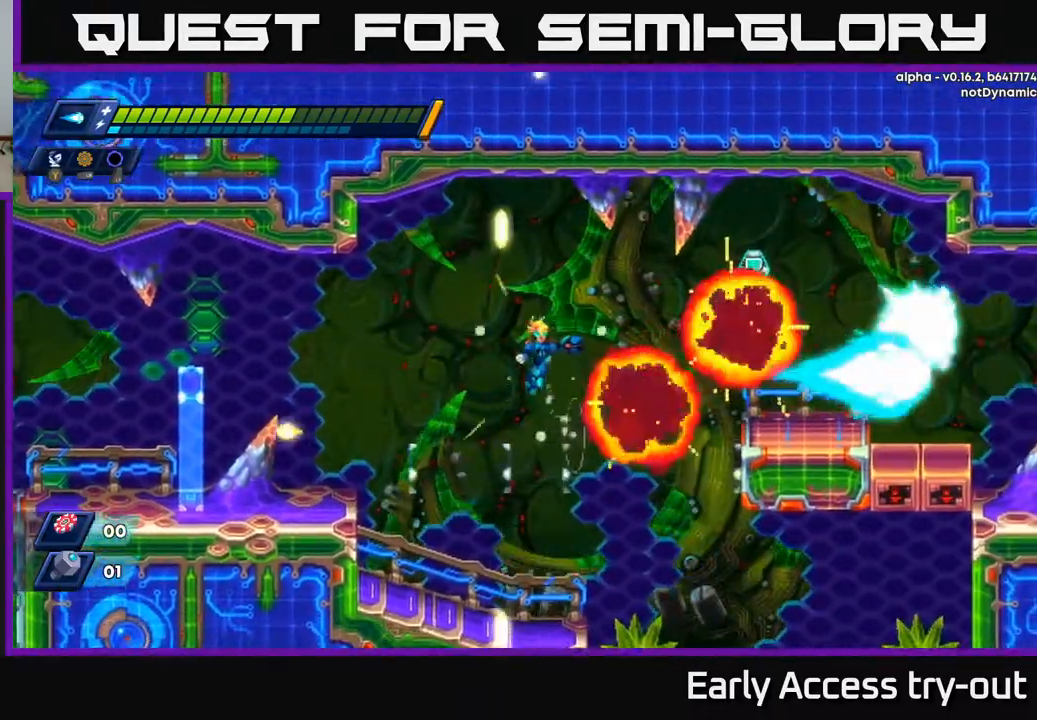
{"buttons": ["DPAD_RIGHT"], "right_stick": "center", "events": [[50, "A", "up"], [183, "A", "down"], [417, "A", "up"]]}
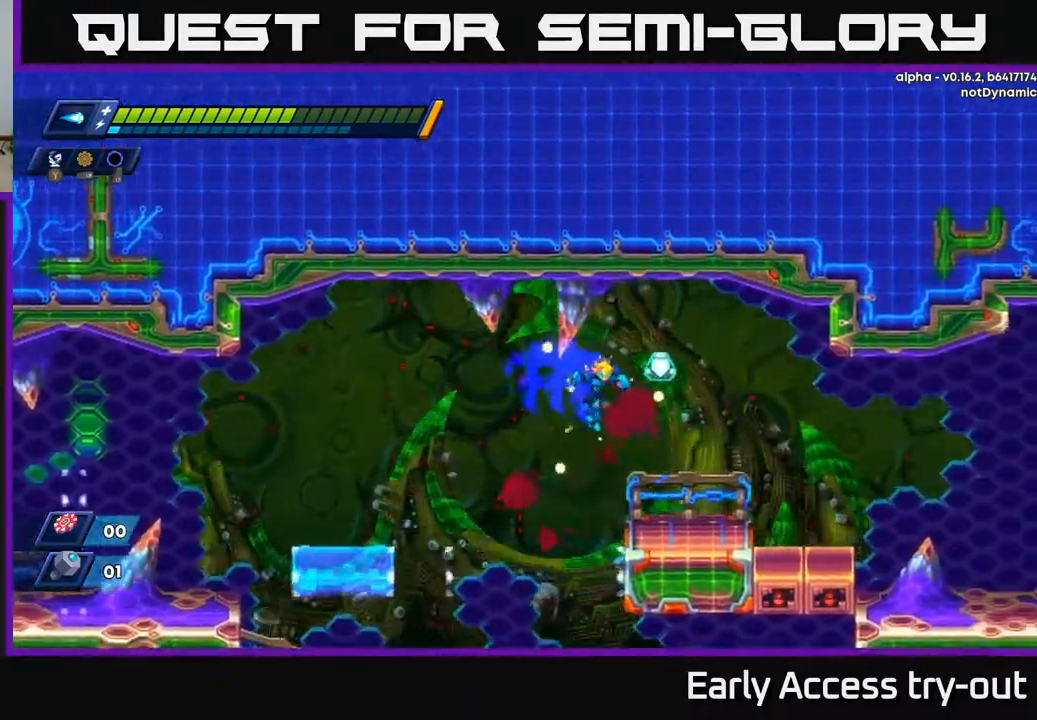
{"buttons": ["DPAD_RIGHT"], "right_stick": "center", "events": [[250, "DPAD_RIGHT", "up"], [300, "DPAD_LEFT", "down"], [367, "A", "down"], [367, "DPAD_LEFT", "up"], [417, "DPAD_RIGHT", "down"], [433, "A", "up"]]}
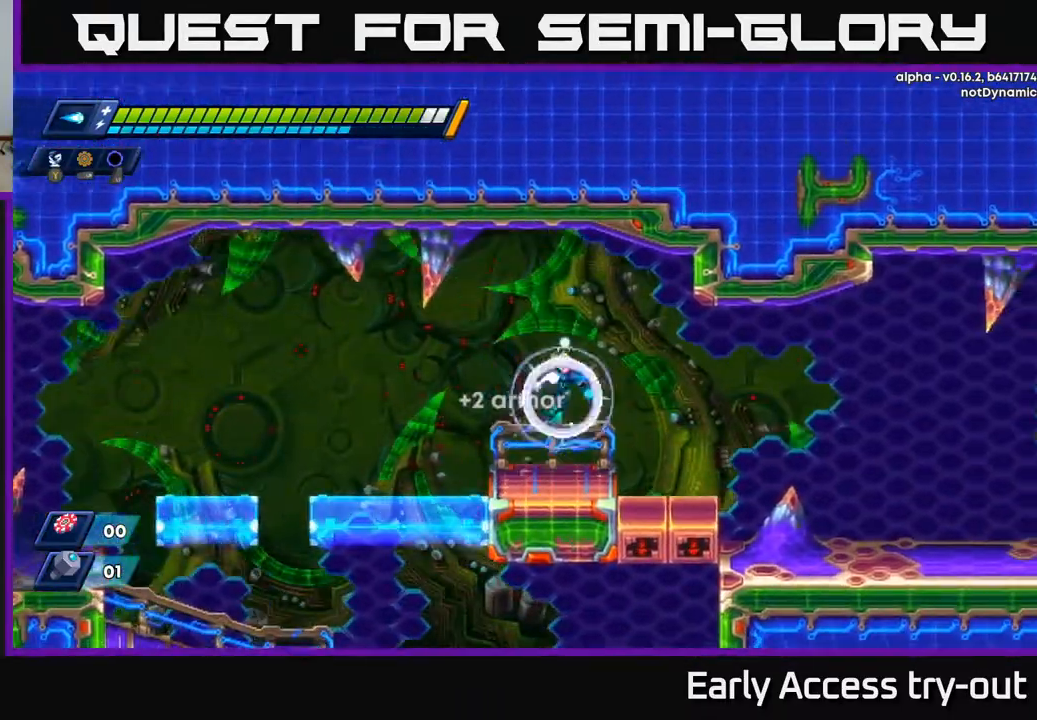
{"buttons": ["DPAD_RIGHT"], "right_stick": "center", "events": []}
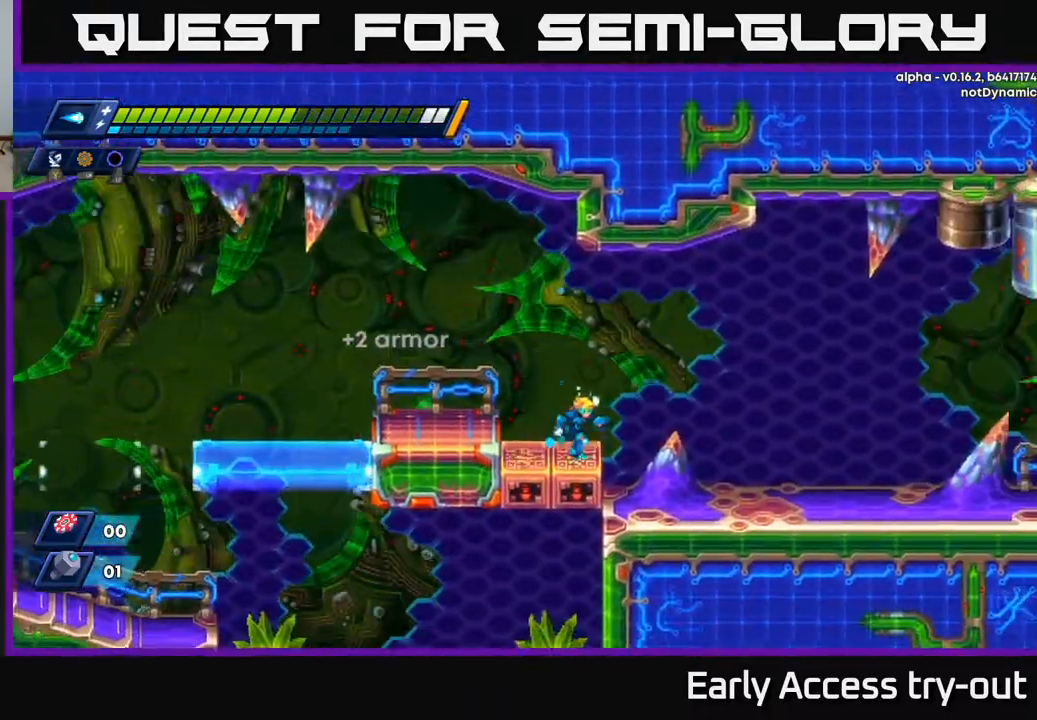
{"buttons": ["DPAD_RIGHT"], "right_stick": "center", "events": [[83, "A", "down"], [250, "A", "up"]]}
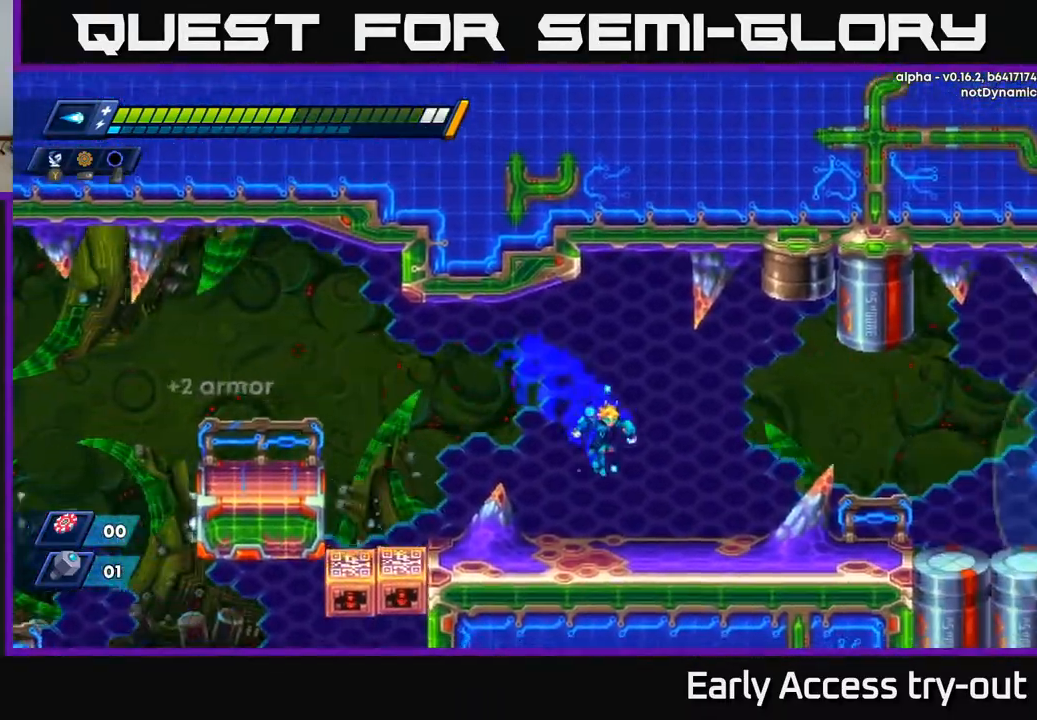
{"buttons": ["DPAD_RIGHT"], "right_stick": "center", "events": [[317, "A", "down"], [450, "A", "up"]]}
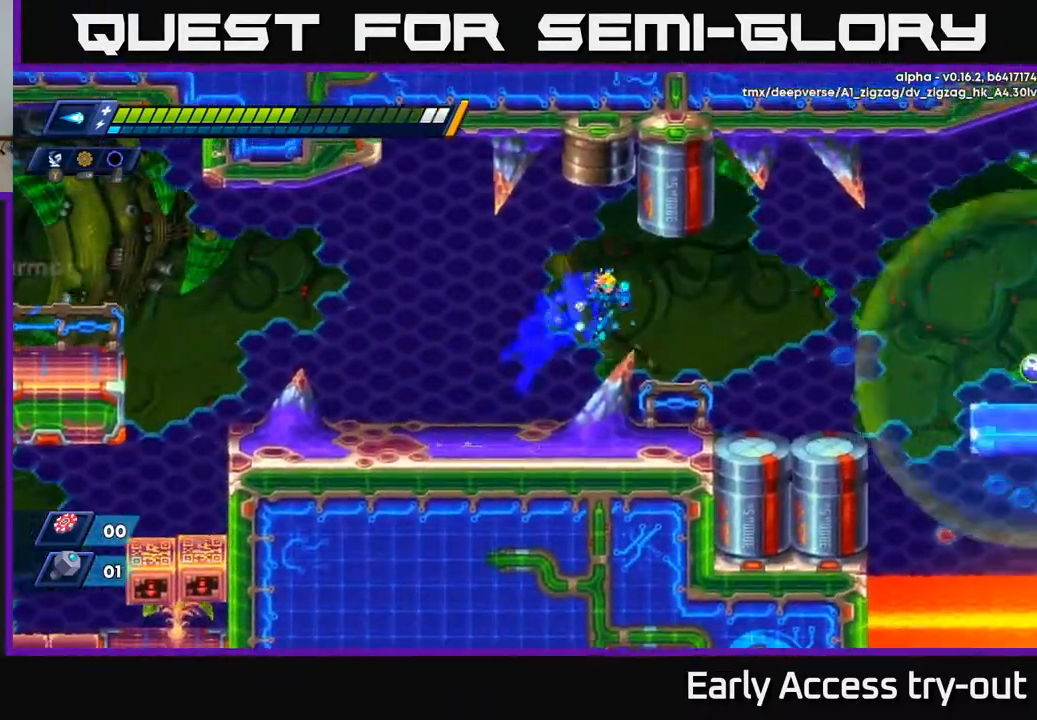
{"buttons": ["A", "DPAD_RIGHT"], "right_stick": "center", "events": [[500, "A", "down"]]}
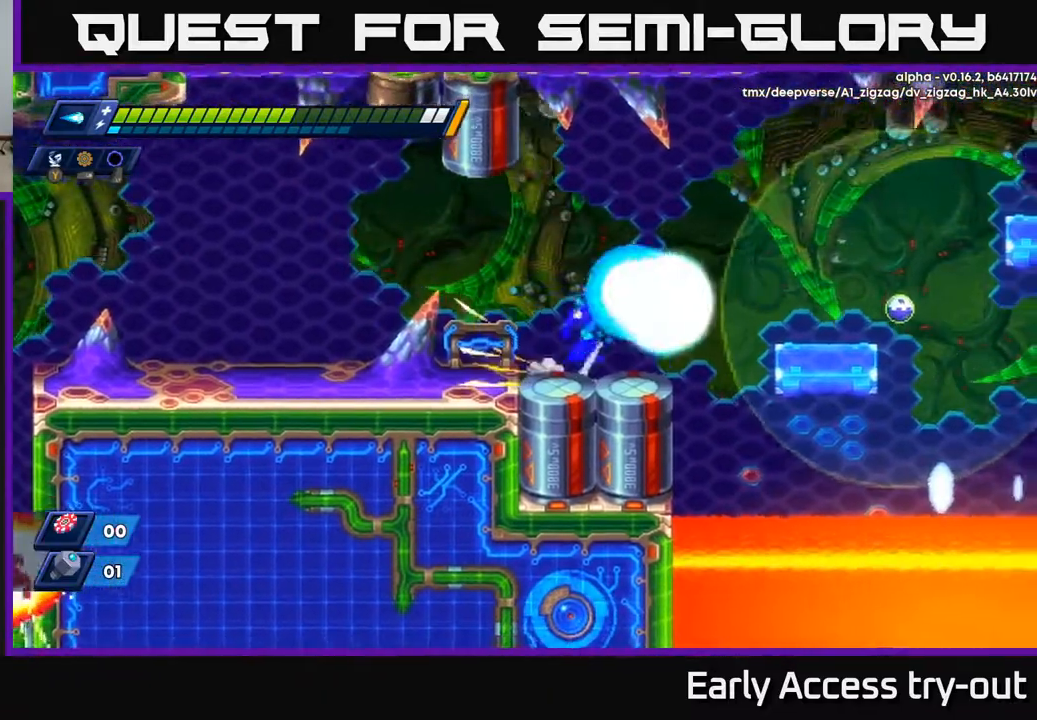
{"buttons": ["DPAD_RIGHT"], "right_stick": "center", "events": [[50, "X", "down"], [150, "A", "up"], [150, "DPAD_RIGHT", "up"], [150, "X", "up"], [350, "DPAD_LEFT", "down"], [467, "DPAD_LEFT", "up"], [500, "DPAD_RIGHT", "down"]]}
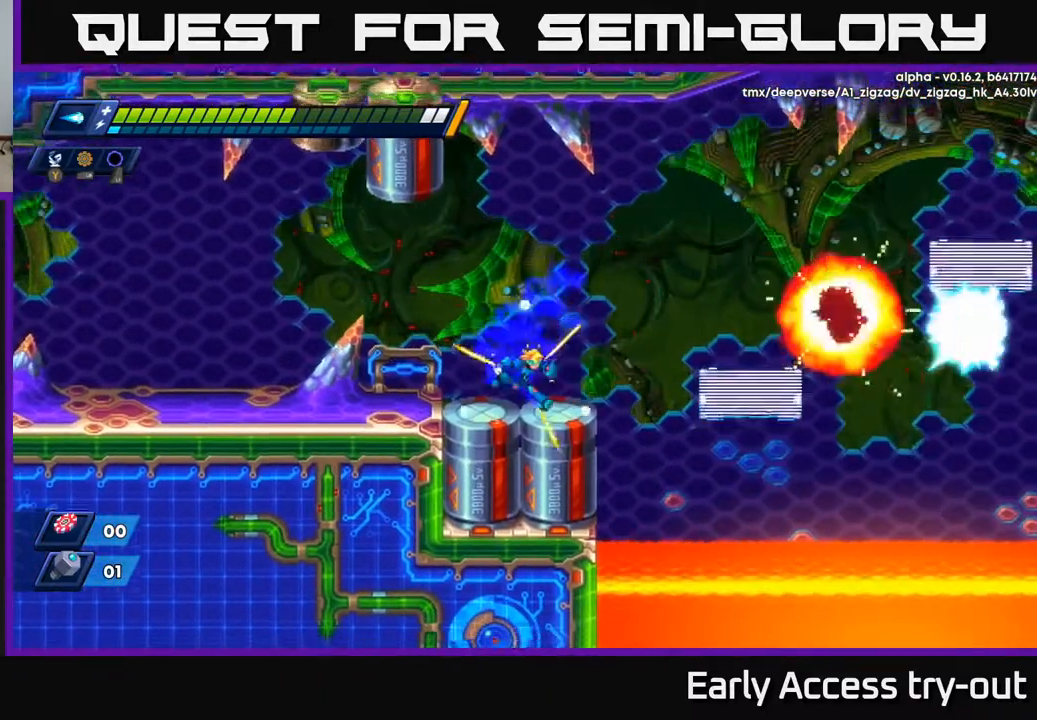
{"buttons": ["DPAD_RIGHT"], "right_stick": "center", "events": [[150, "A", "down"], [283, "A", "up"]]}
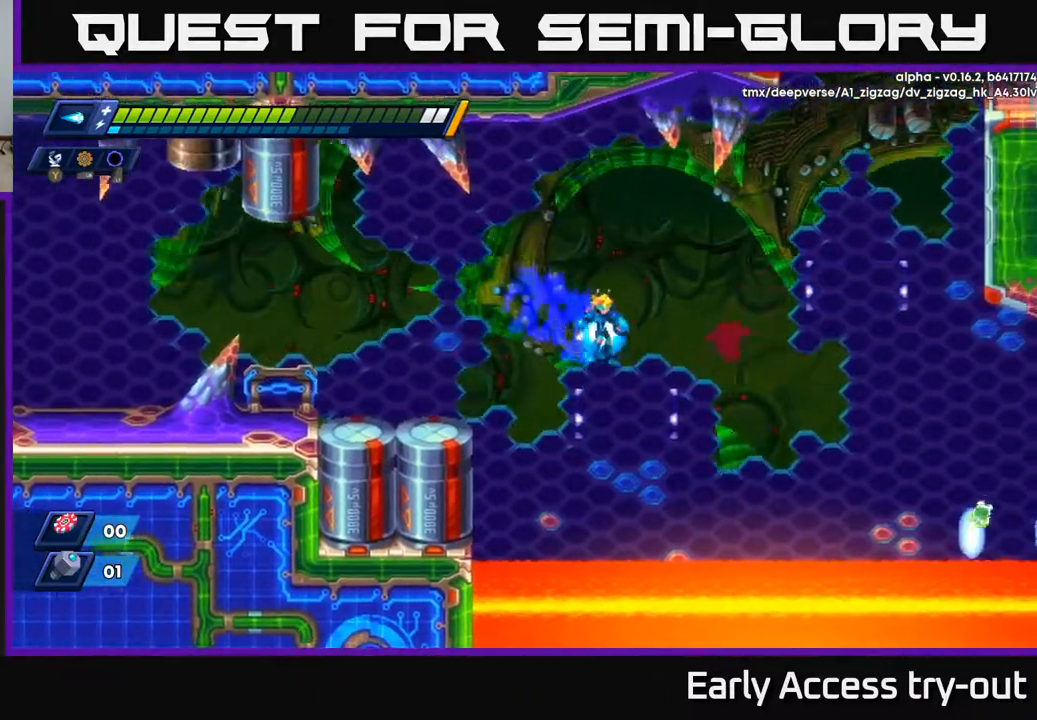
{"buttons": ["A", "DPAD_RIGHT"], "right_stick": "center", "events": [[50, "A", "down"], [383, "A", "up"], [467, "A", "down"]]}
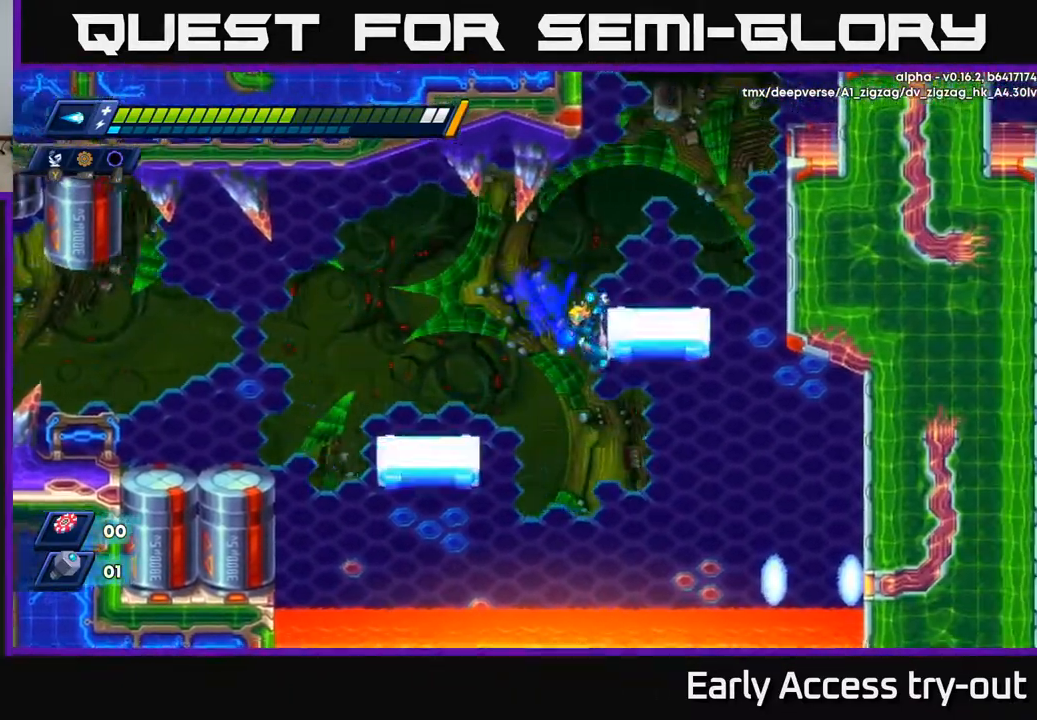
{"buttons": ["A", "DPAD_RIGHT"], "right_stick": "center", "events": [[317, "A", "up"], [350, "A", "down"]]}
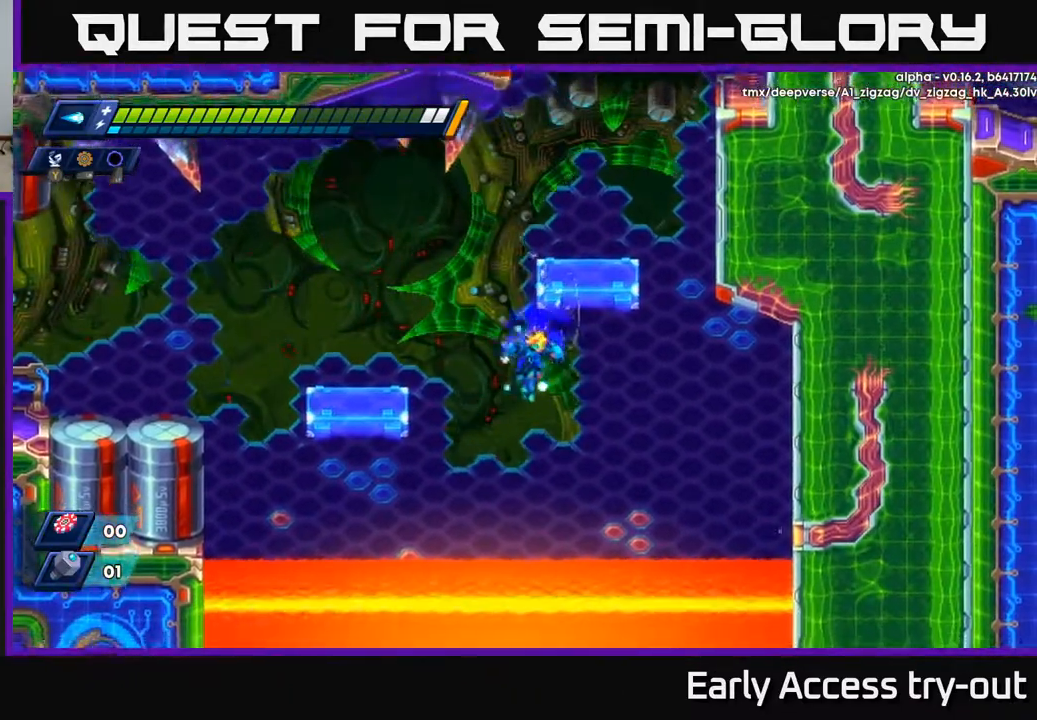
{"buttons": ["DPAD_RIGHT"], "right_stick": "center", "events": [[50, "A", "up"], [150, "A", "down"], [383, "A", "up"]]}
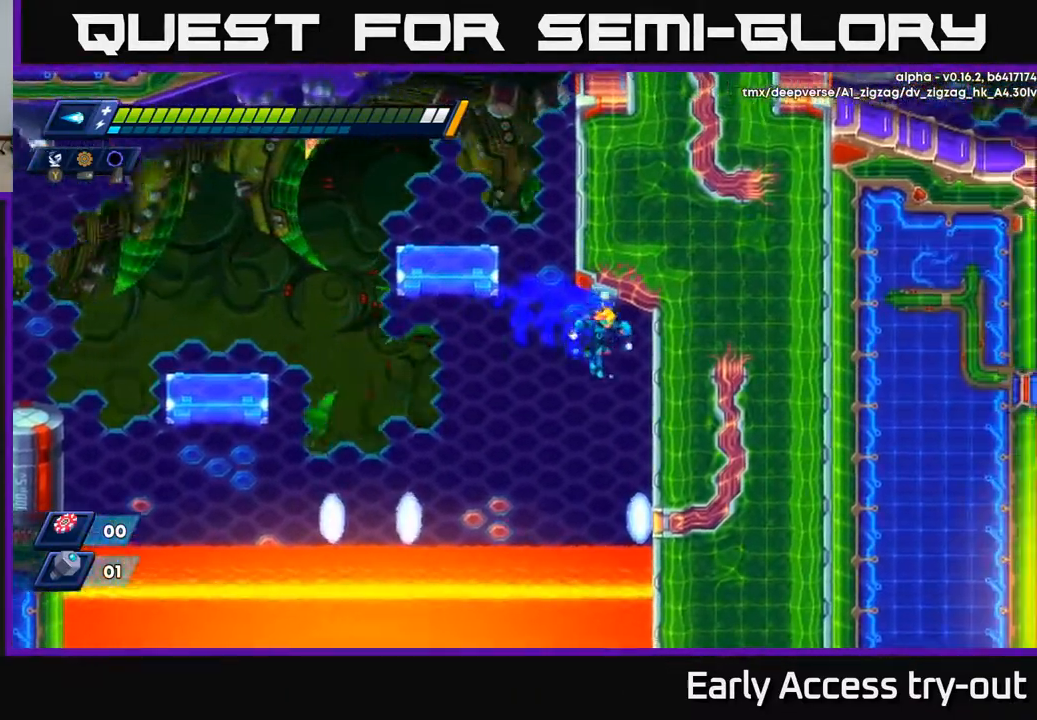
{"buttons": ["A", "DPAD_LEFT"], "right_stick": "center", "events": [[367, "A", "down"], [383, "DPAD_RIGHT", "up"], [417, "DPAD_LEFT", "down"]]}
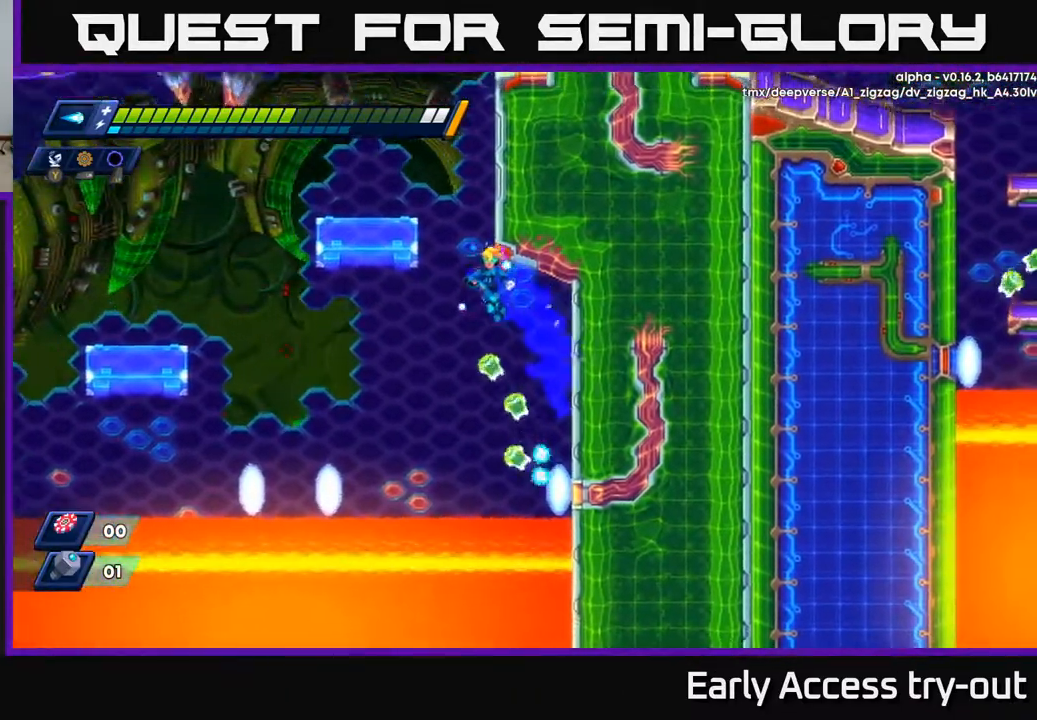
{"buttons": ["A", "DPAD_RIGHT"], "right_stick": "center", "events": [[117, "A", "up"], [183, "A", "down"], [183, "DPAD_LEFT", "up"], [250, "DPAD_RIGHT", "down"], [417, "A", "up"], [483, "A", "down"]]}
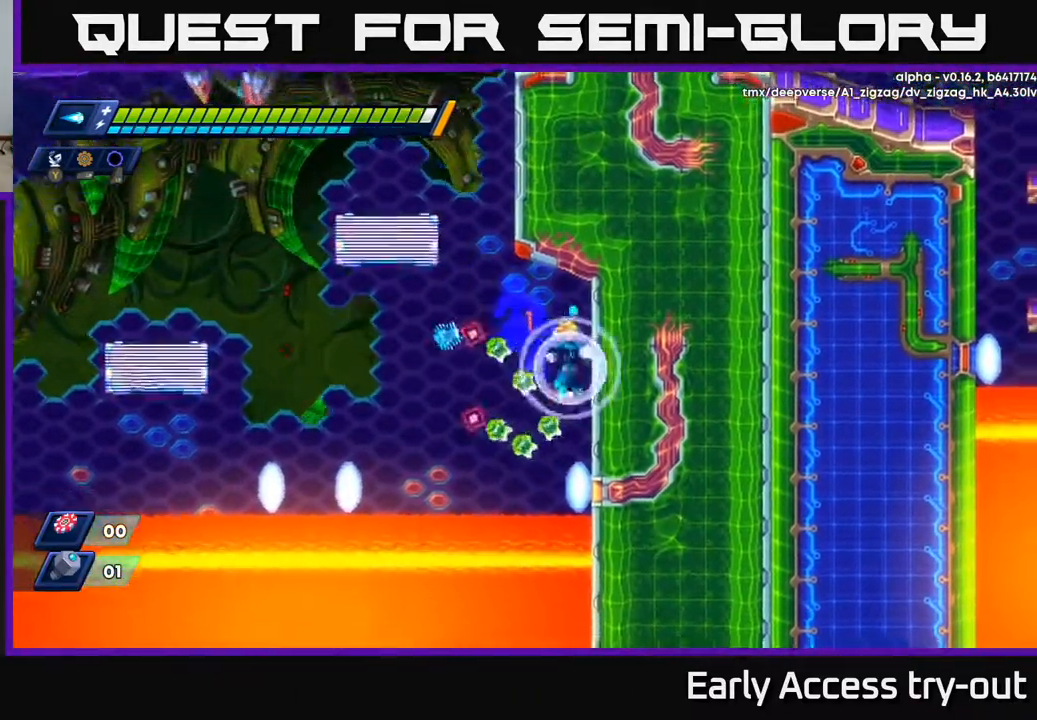
{"buttons": ["A", "DPAD_RIGHT"], "right_stick": "center", "events": [[167, "A", "up"], [483, "A", "down"]]}
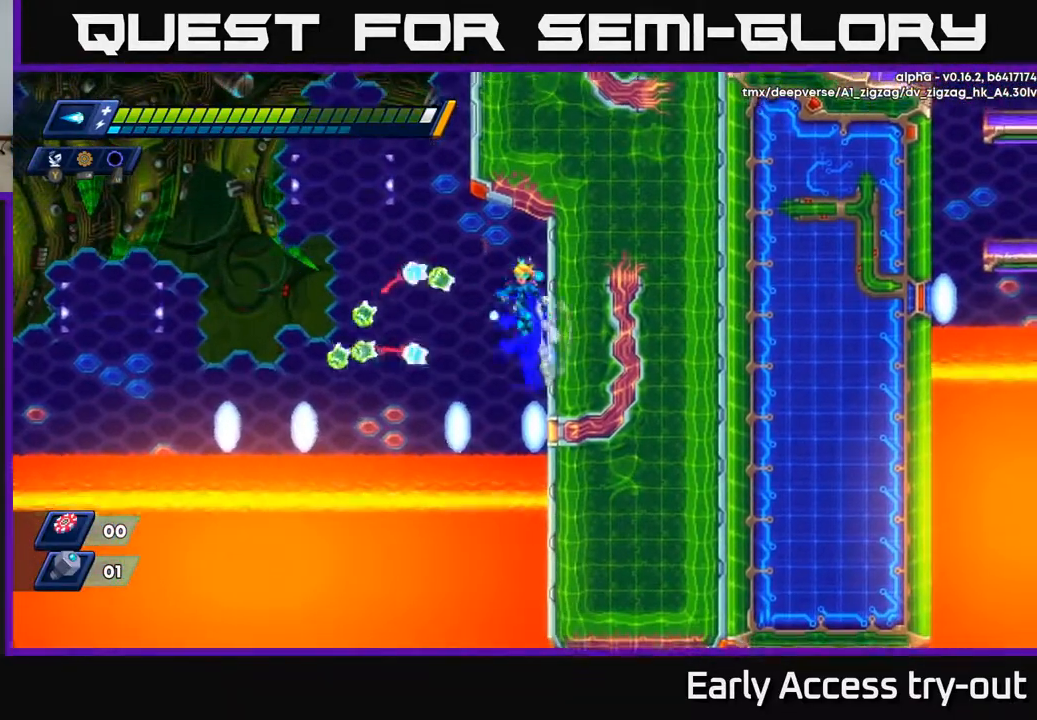
{"buttons": ["A", "DPAD_RIGHT"], "right_stick": "center", "events": [[33, "DPAD_RIGHT", "up"], [50, "DPAD_LEFT", "down"], [50, "DPAD_UP", "down"], [83, "DPAD_UP", "up"], [267, "A", "up"], [267, "DPAD_LEFT", "up"], [317, "A", "down"], [467, "DPAD_RIGHT", "down"]]}
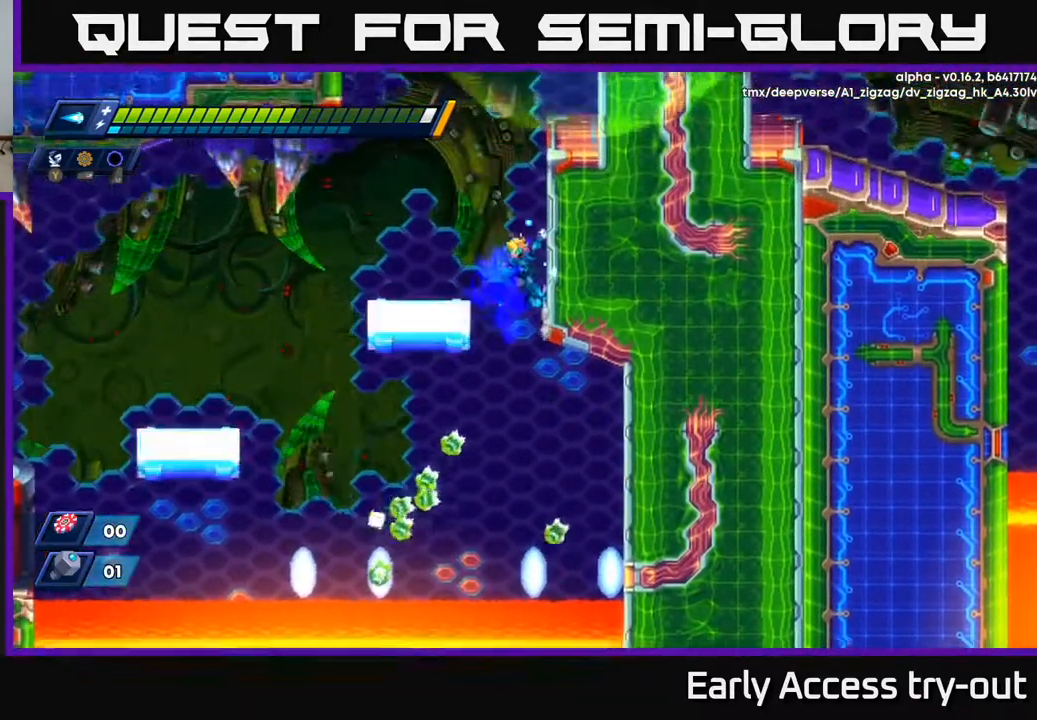
{"buttons": ["A", "DPAD_RIGHT"], "right_stick": "center", "events": [[50, "A", "up"], [133, "A", "down"], [283, "A", "up"], [383, "A", "down"]]}
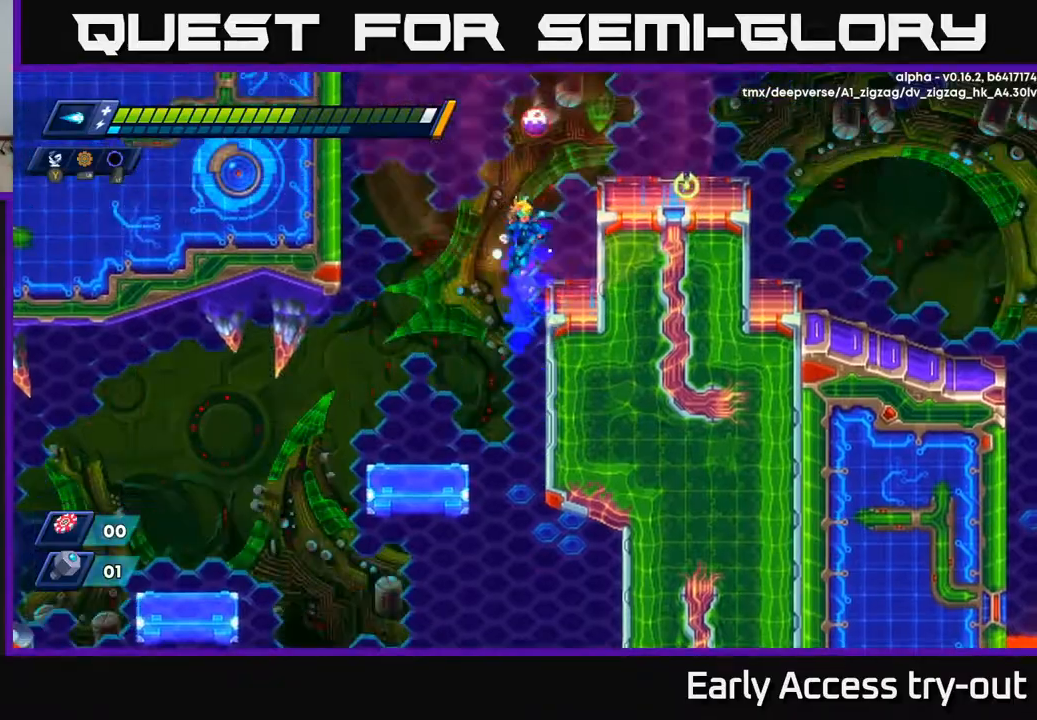
{"buttons": ["X"], "right_stick": "center", "events": [[67, "A", "up"], [233, "X", "down"], [267, "DPAD_RIGHT", "up"], [317, "DPAD_LEFT", "down"], [333, "X", "up"], [400, "DPAD_LEFT", "up"], [400, "X", "down"]]}
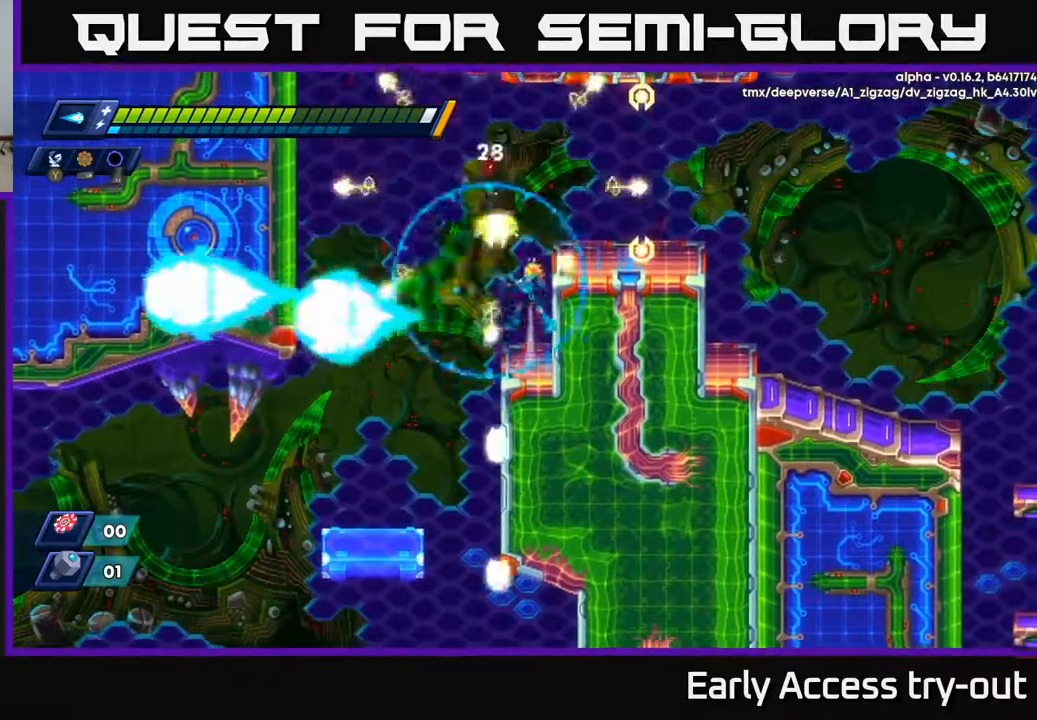
{"buttons": ["DPAD_RIGHT"], "right_stick": "center", "events": [[17, "A", "down"], [33, "X", "up"], [100, "X", "down"], [217, "X", "up"], [317, "X", "down"], [333, "A", "up"], [400, "X", "up"], [417, "DPAD_RIGHT", "down"]]}
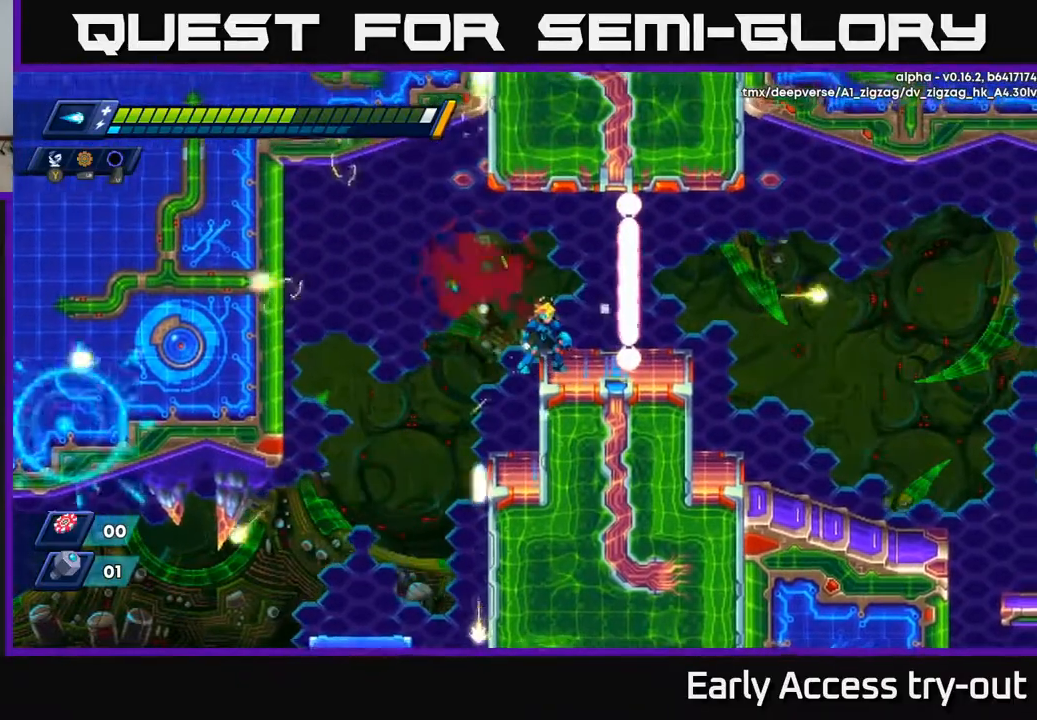
{"buttons": [], "right_stick": "center", "events": [[17, "DPAD_RIGHT", "up"]]}
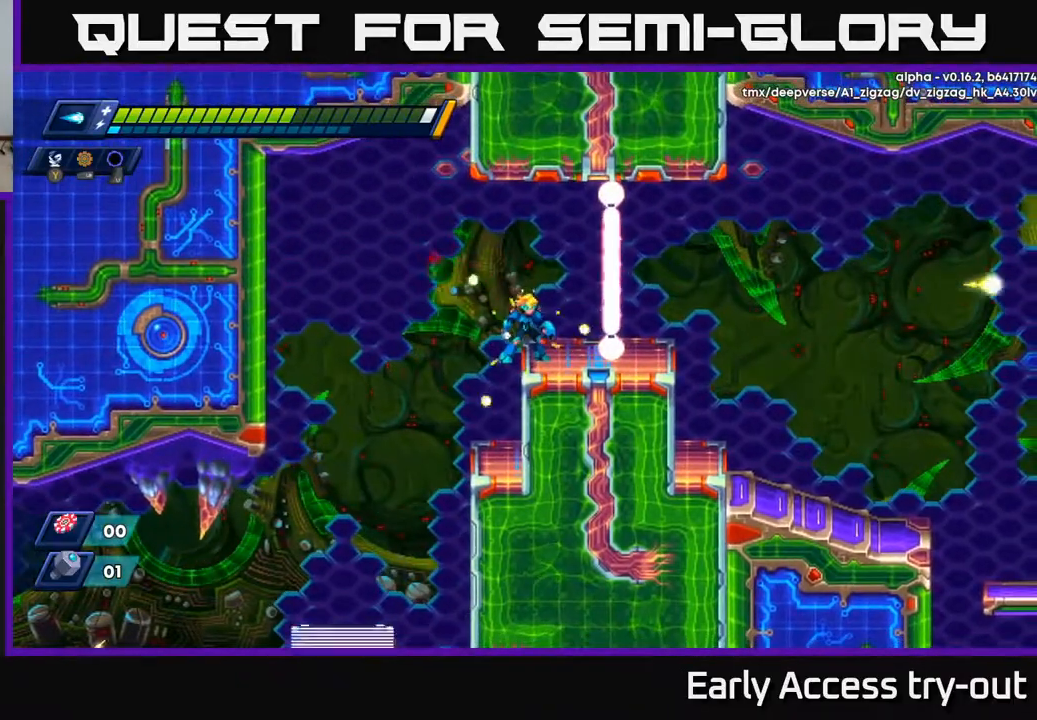
{"buttons": ["DPAD_RIGHT"], "right_stick": "center", "events": [[450, "DPAD_RIGHT", "down"]]}
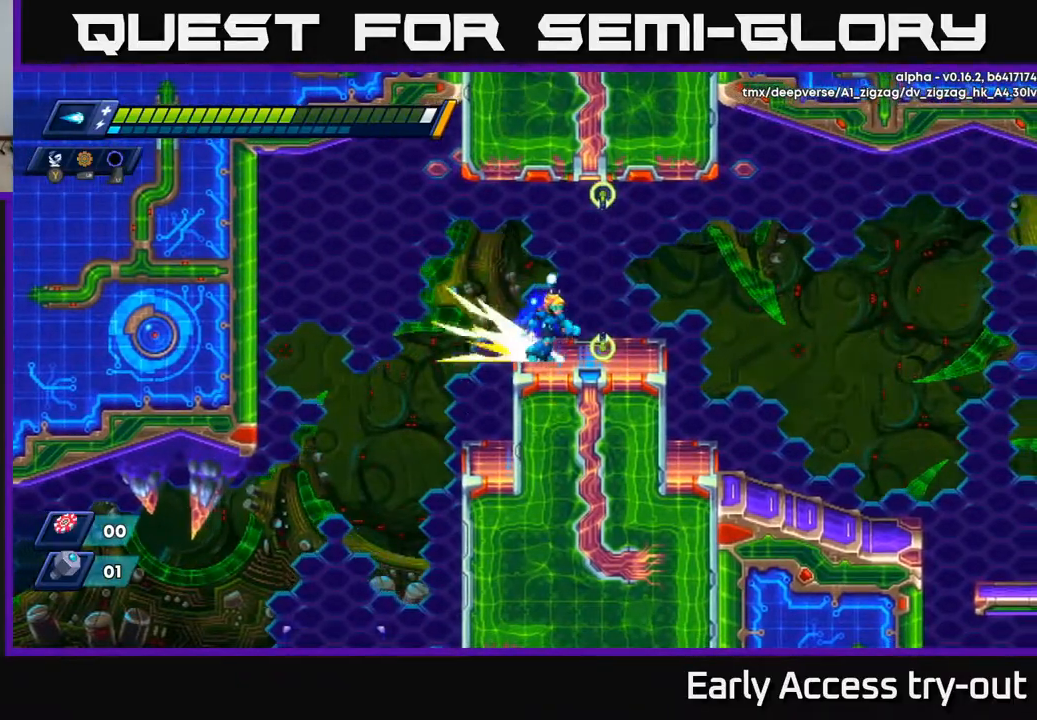
{"buttons": ["DPAD_RIGHT"], "right_stick": "center", "events": [[117, "A", "down"], [217, "A", "up"]]}
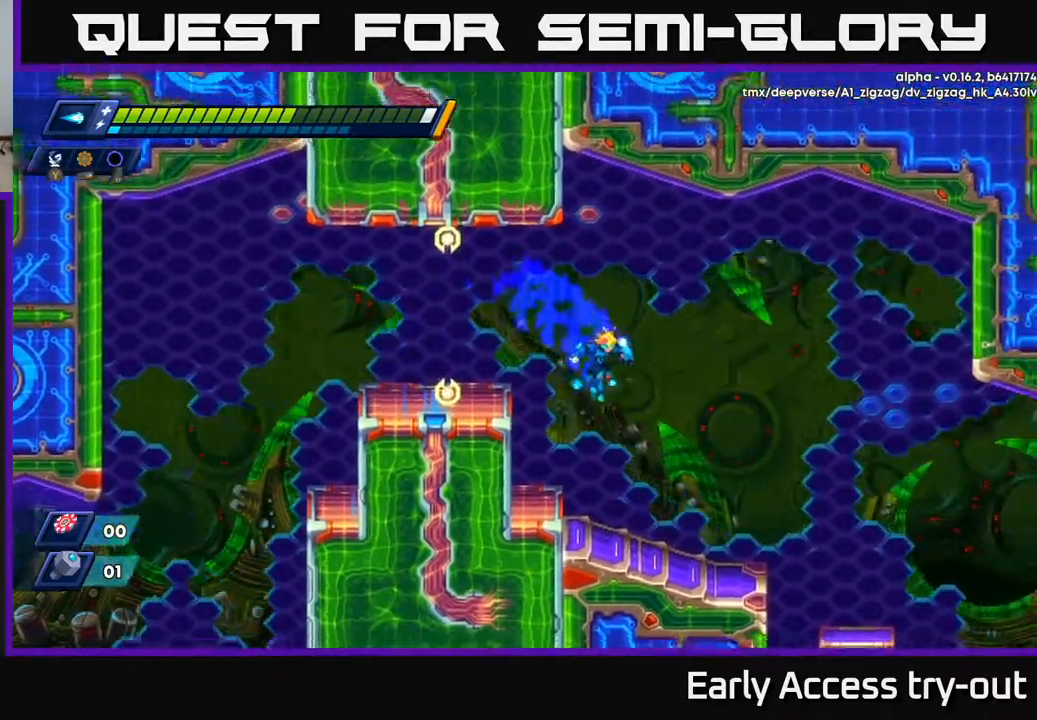
{"buttons": ["A", "DPAD_RIGHT"], "right_stick": "center", "events": [[483, "A", "down"]]}